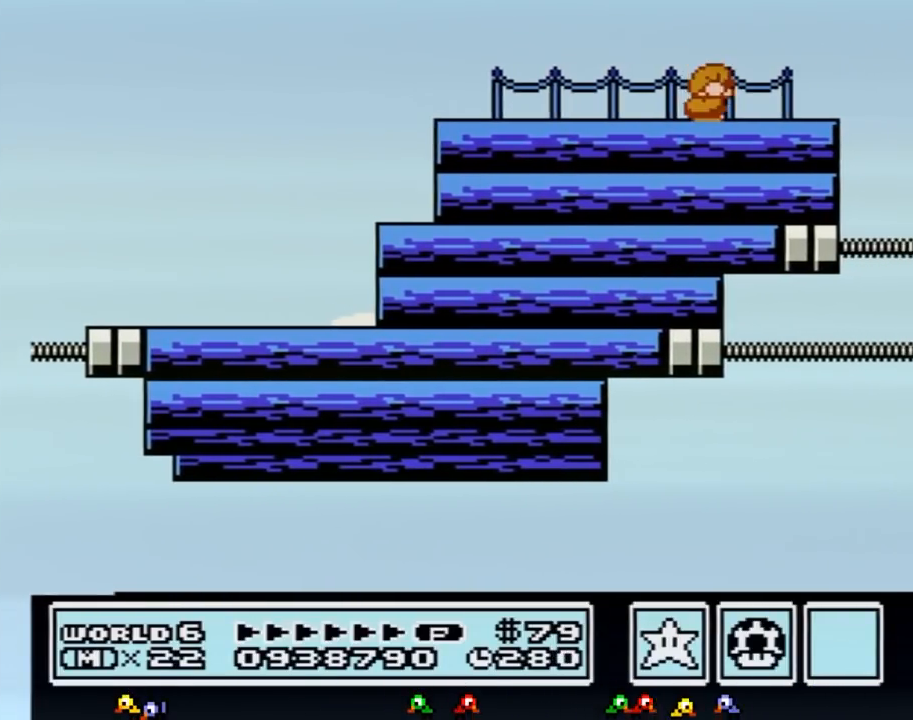
Gameplay with a controller (Nintendo layout); each line is a JSON object with the inputs held at the frame after it. "events" lists button and stick changes between this image and that frame as [ms after this image, input, new state], when the widget could be followed in between. Not read: L3 R3.
{"buttons": [], "events": [[83, "DPAD_DOWN", "down"], [183, "DPAD_DOWN", "up"], [283, "DPAD_DOWN", "down"], [367, "DPAD_DOWN", "up"]]}
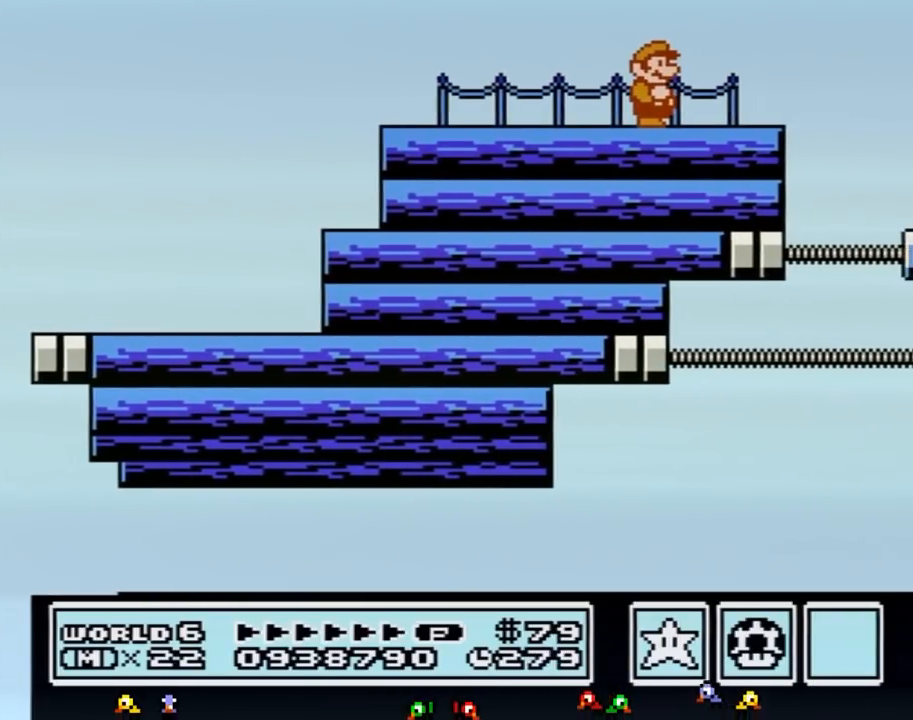
{"buttons": [], "events": []}
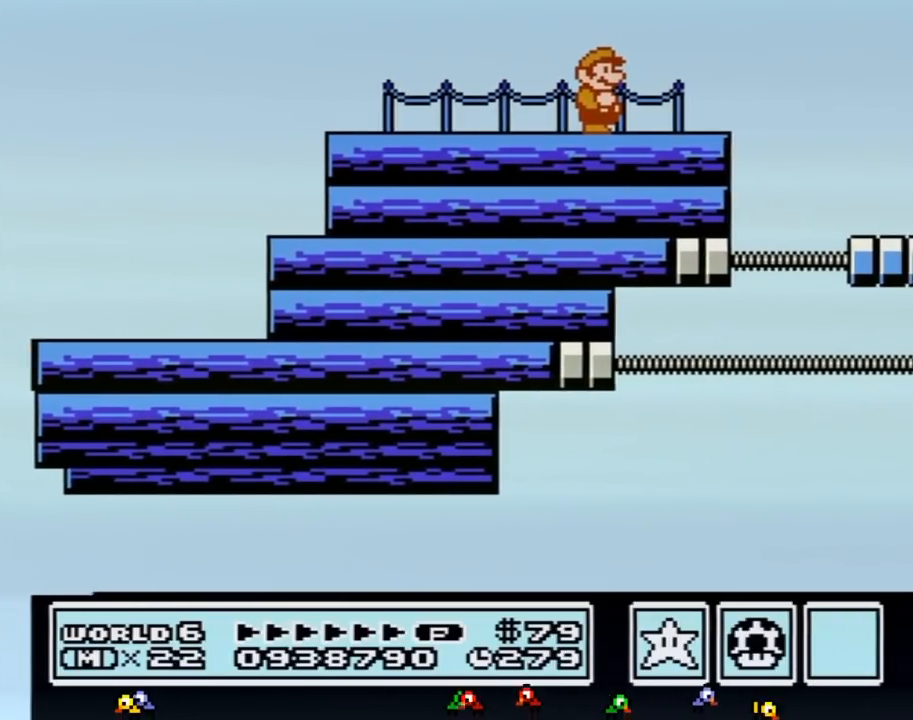
{"buttons": ["DPAD_RIGHT"], "events": [[267, "B", "down"], [300, "DPAD_RIGHT", "down"], [333, "A", "down"], [433, "A", "up"], [433, "B", "up"]]}
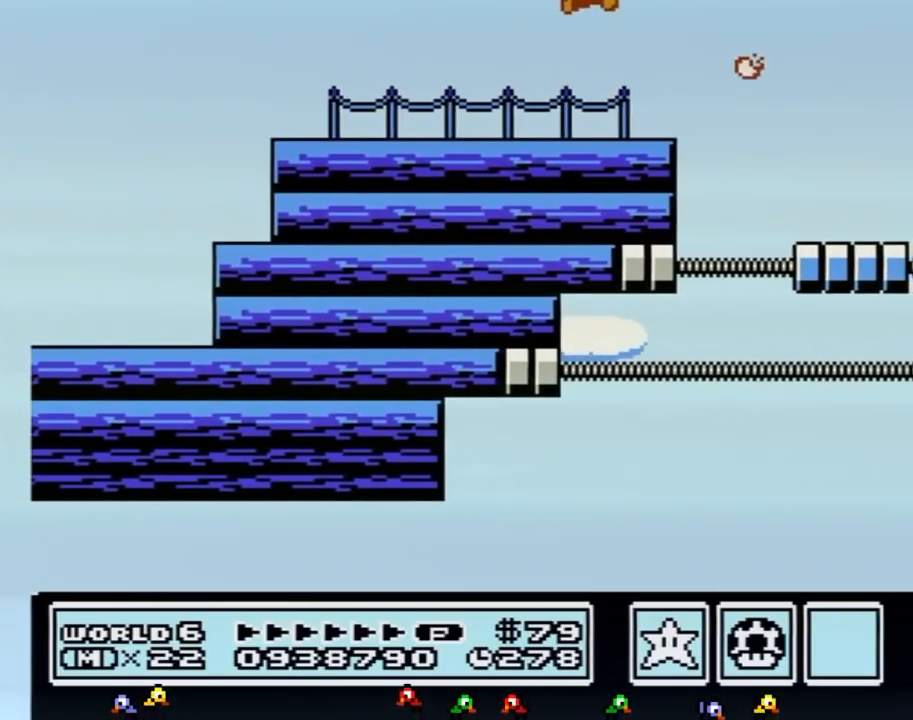
{"buttons": ["DPAD_RIGHT"], "events": [[17, "DPAD_RIGHT", "up"], [184, "DPAD_LEFT", "down"], [334, "DPAD_LEFT", "up"], [434, "DPAD_RIGHT", "down"]]}
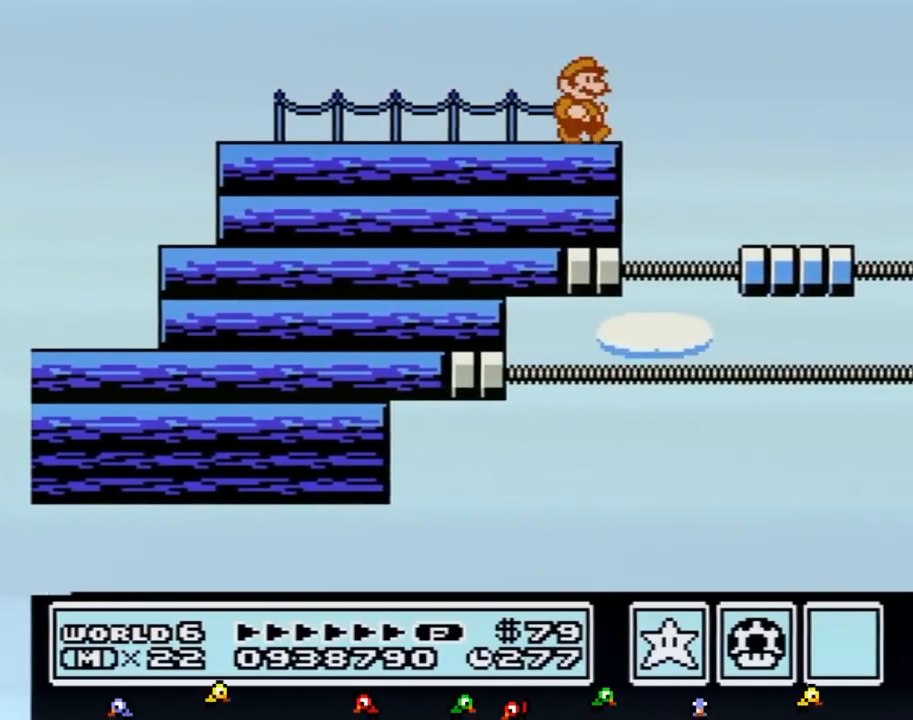
{"buttons": ["B"], "events": [[33, "DPAD_RIGHT", "up"], [117, "B", "down"]]}
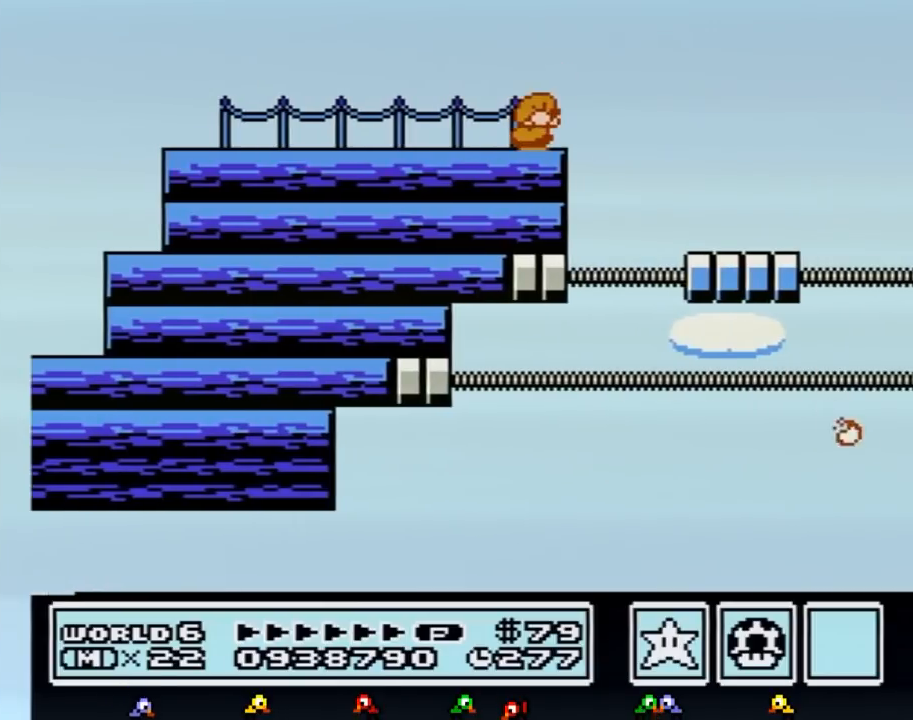
{"buttons": ["B", "DPAD_DOWN"], "events": [[84, "DPAD_DOWN", "down"], [150, "DPAD_DOWN", "up"], [267, "DPAD_DOWN", "down"], [367, "DPAD_DOWN", "up"], [434, "DPAD_DOWN", "down"]]}
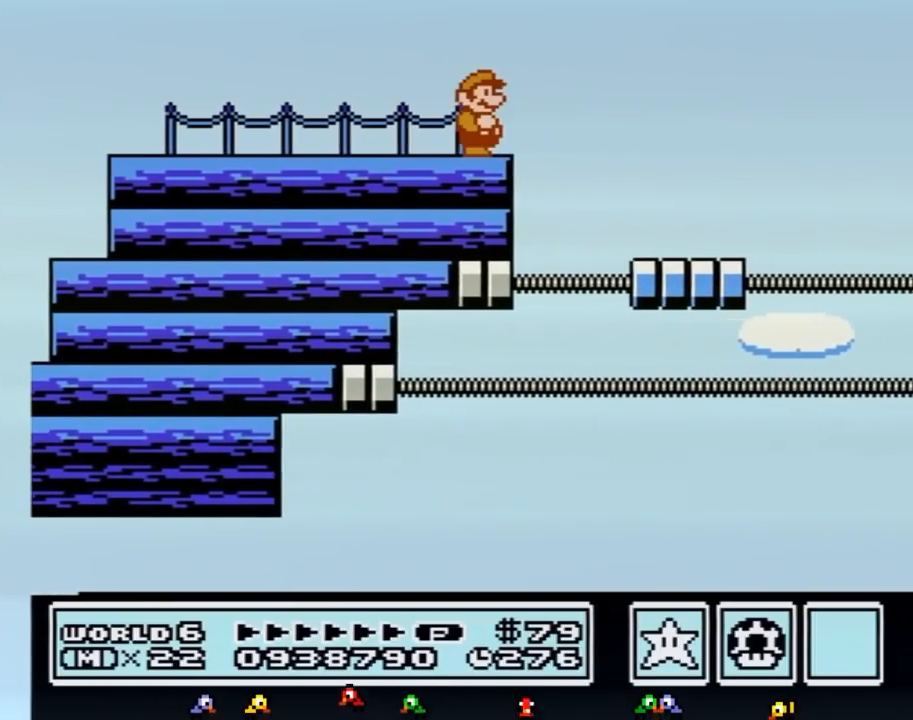
{"buttons": ["B"], "events": [[50, "DPAD_DOWN", "up"], [417, "DPAD_RIGHT", "down"], [484, "DPAD_RIGHT", "up"]]}
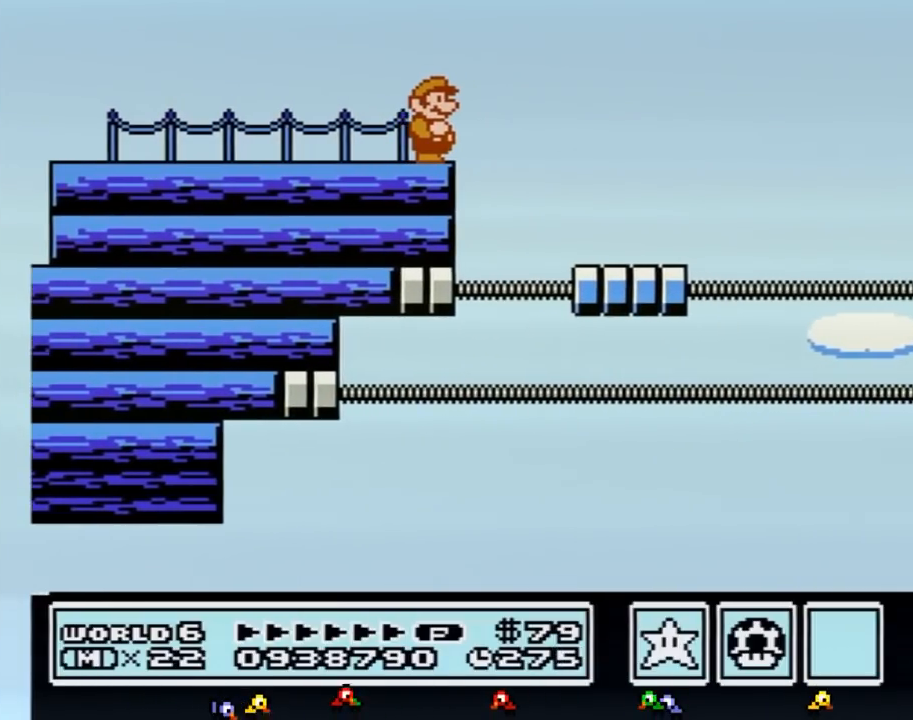
{"buttons": ["B"], "events": []}
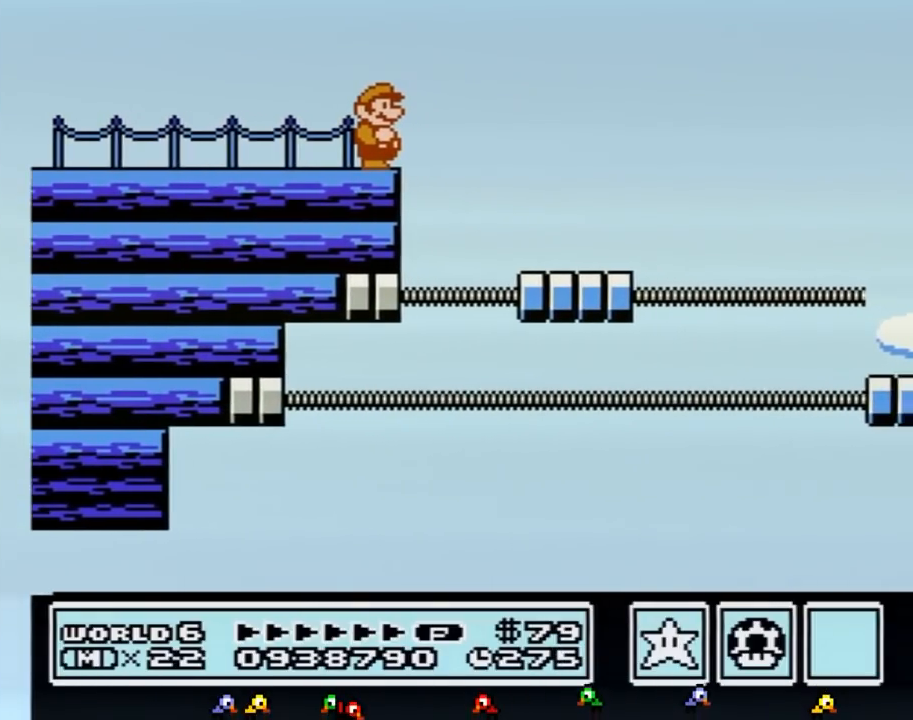
{"buttons": ["A", "B", "DPAD_RIGHT"], "events": [[383, "DPAD_RIGHT", "down"], [417, "A", "down"]]}
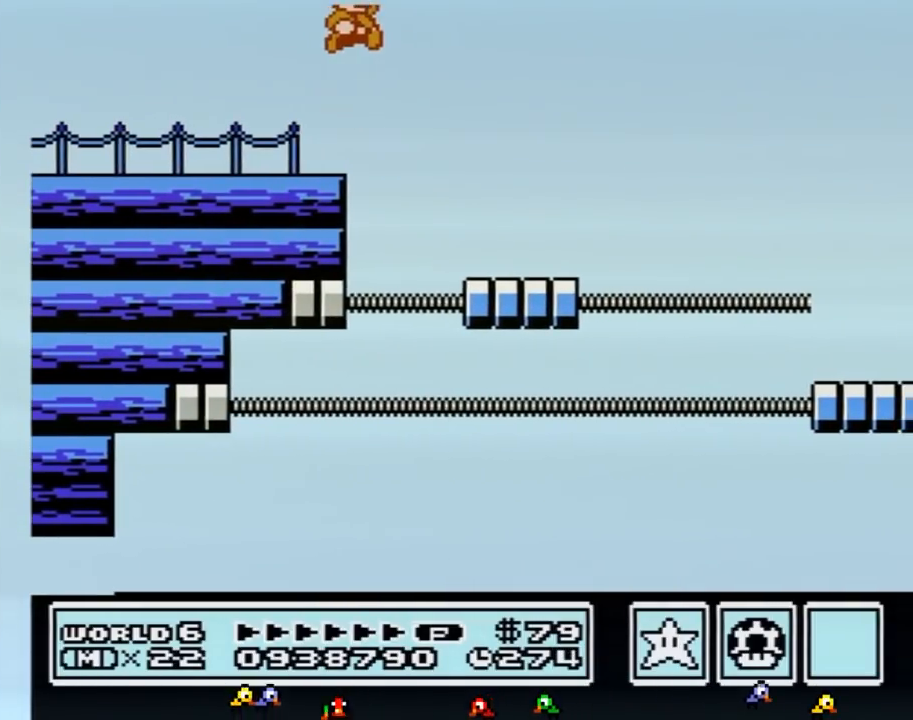
{"buttons": ["B", "DPAD_RIGHT"], "events": [[34, "A", "up"], [100, "B", "up"], [184, "B", "down"], [217, "DPAD_RIGHT", "up"], [484, "DPAD_RIGHT", "down"]]}
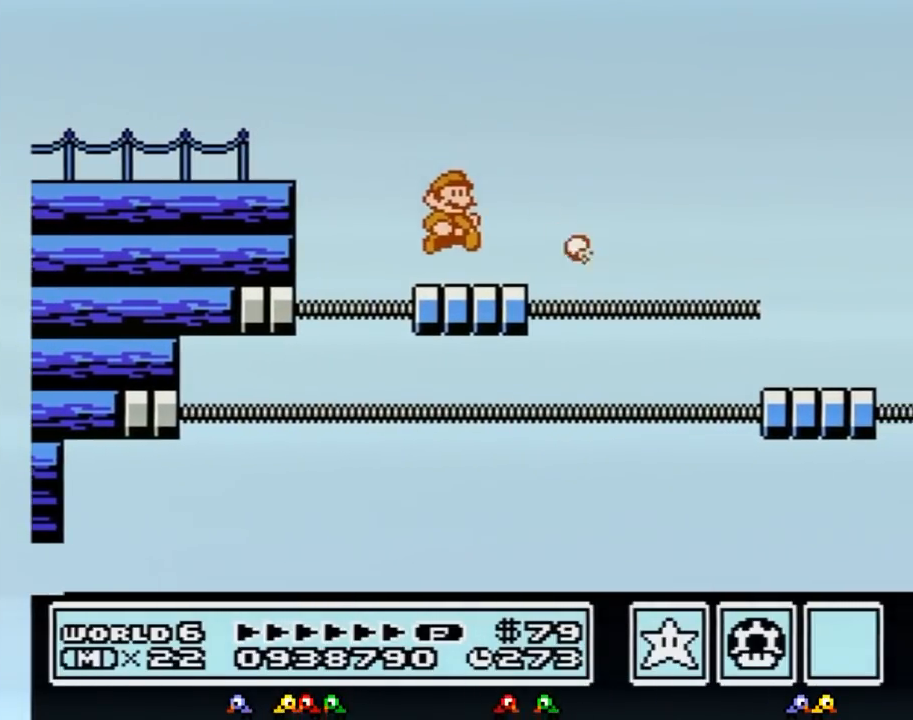
{"buttons": ["B"], "events": [[200, "A", "down"], [333, "A", "up"], [433, "DPAD_RIGHT", "up"]]}
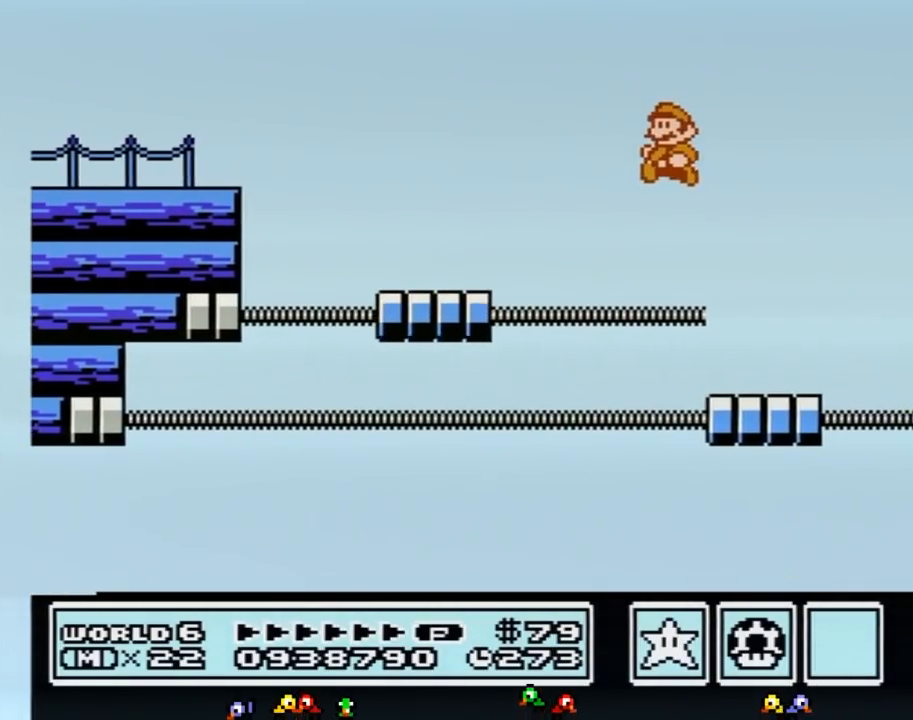
{"buttons": ["B", "DPAD_LEFT"], "events": [[17, "DPAD_LEFT", "down"], [167, "DPAD_LEFT", "up"], [267, "DPAD_LEFT", "down"], [301, "B", "up"], [451, "B", "down"]]}
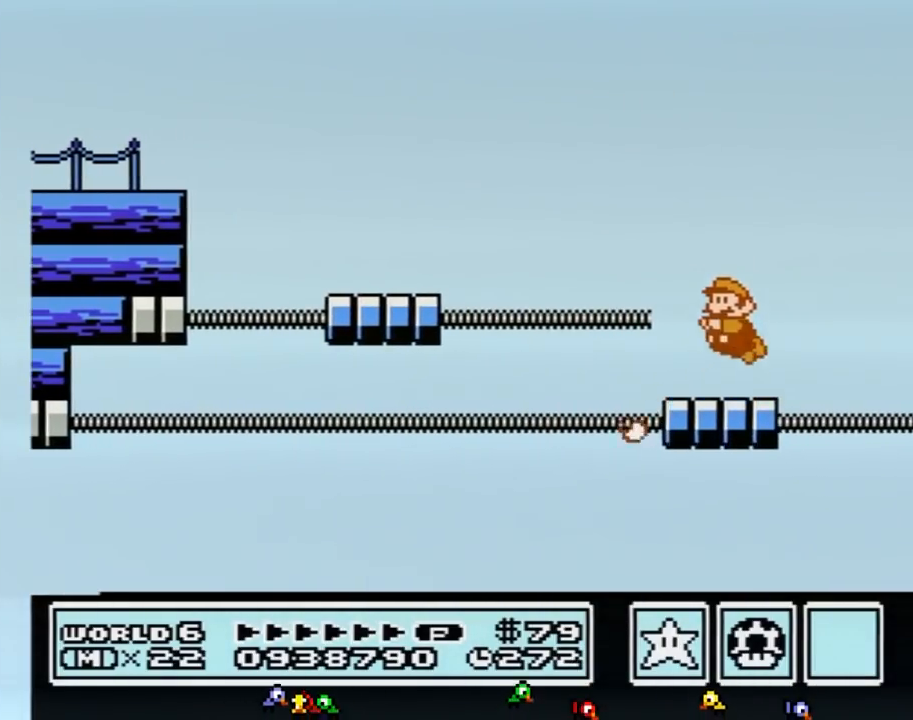
{"buttons": ["DPAD_RIGHT"], "events": [[16, "A", "down"], [200, "DPAD_LEFT", "up"], [300, "DPAD_RIGHT", "down"], [417, "A", "up"], [450, "B", "up"]]}
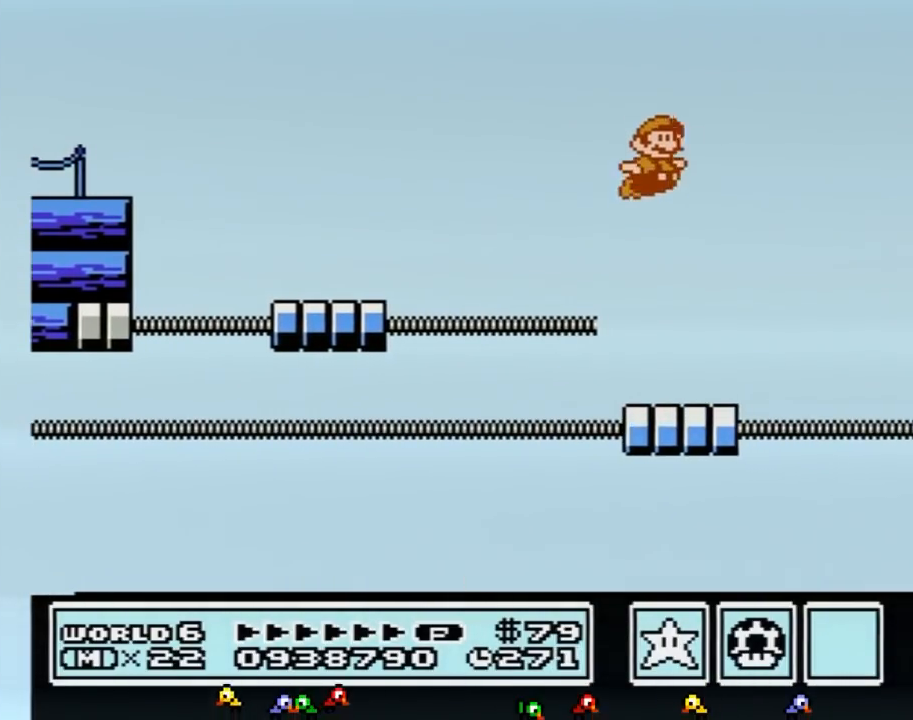
{"buttons": ["A", "B", "DPAD_RIGHT"], "events": [[17, "DPAD_RIGHT", "up"], [84, "B", "down"], [234, "DPAD_LEFT", "down"], [417, "DPAD_LEFT", "up"], [451, "A", "down"], [484, "DPAD_RIGHT", "down"]]}
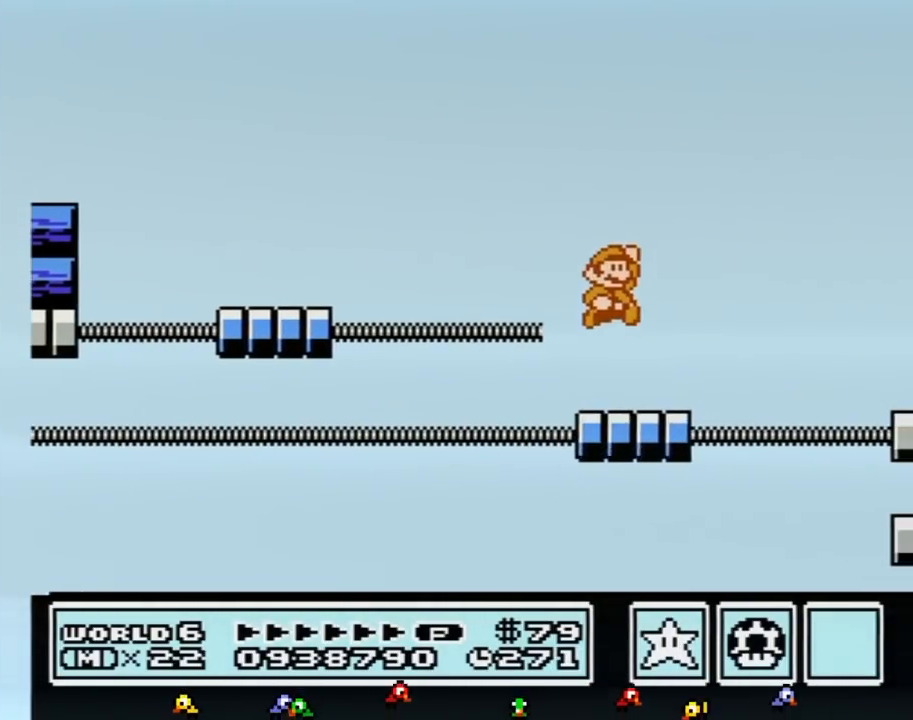
{"buttons": [], "events": [[200, "DPAD_RIGHT", "up"], [233, "DPAD_LEFT", "down"], [417, "DPAD_LEFT", "up"], [484, "A", "up"], [484, "B", "up"]]}
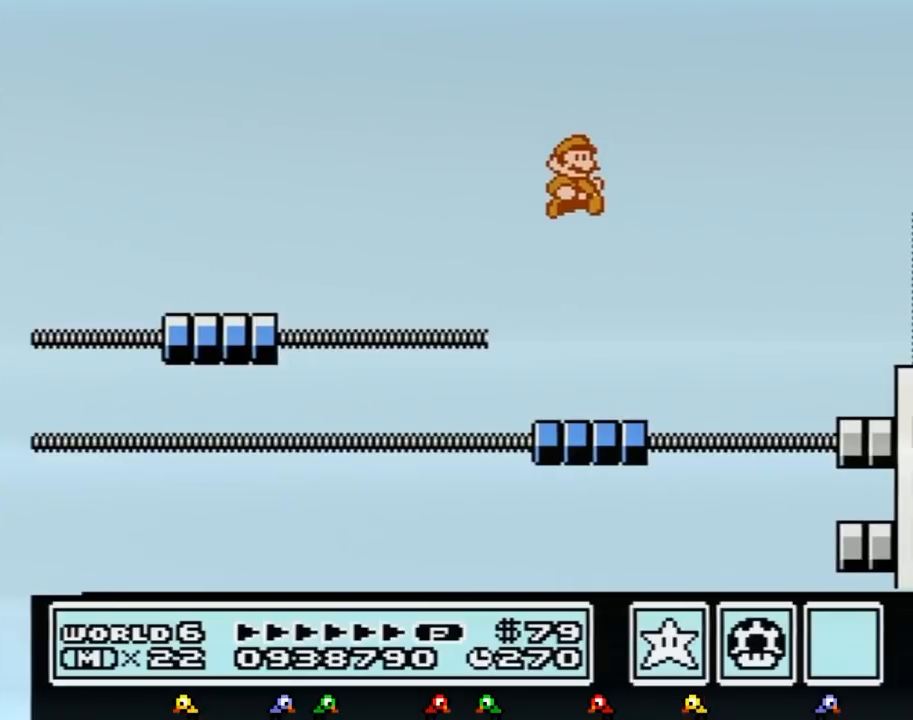
{"buttons": ["A", "B", "DPAD_RIGHT"], "events": [[17, "DPAD_RIGHT", "down"], [167, "B", "down"], [234, "DPAD_RIGHT", "up"], [301, "DPAD_RIGHT", "down"], [451, "A", "down"]]}
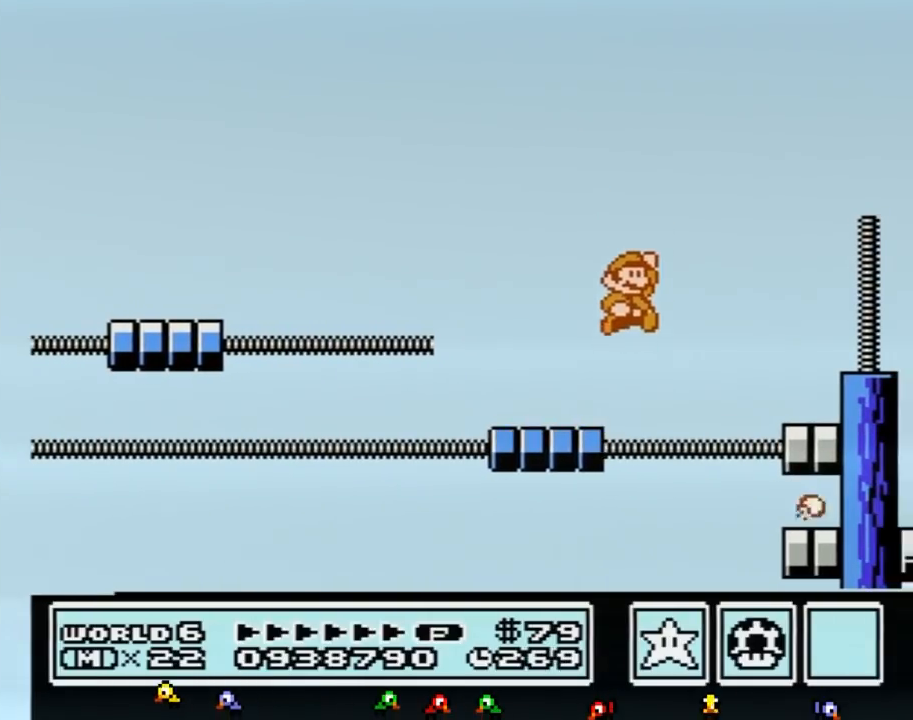
{"buttons": [], "events": [[367, "A", "up"], [383, "B", "up"], [450, "DPAD_RIGHT", "up"]]}
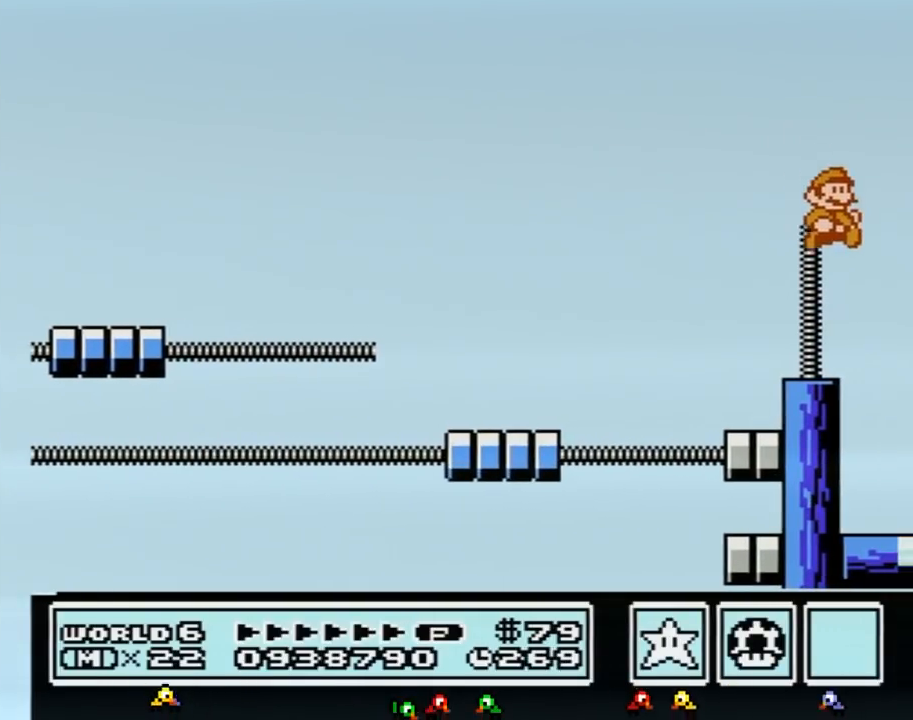
{"buttons": ["DPAD_LEFT"], "events": [[367, "DPAD_LEFT", "down"]]}
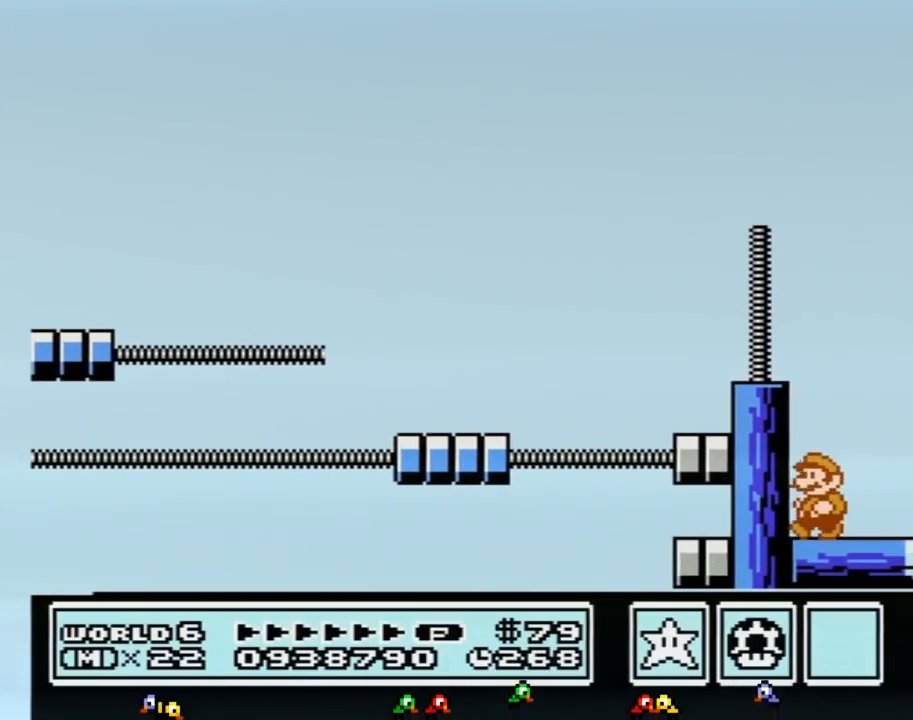
{"buttons": [], "events": [[467, "DPAD_LEFT", "up"]]}
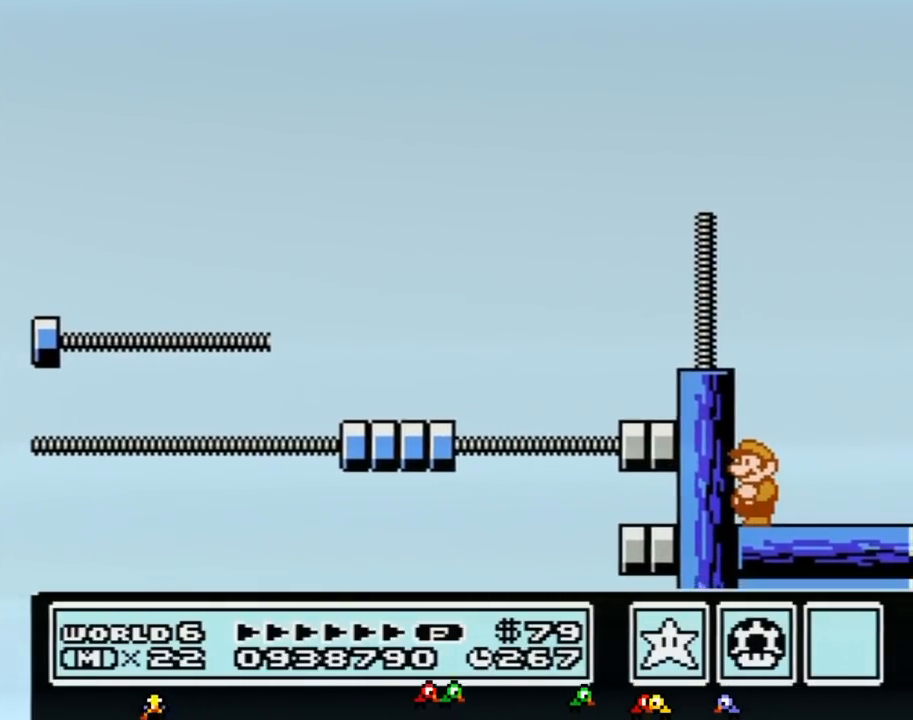
{"buttons": ["B"], "events": [[216, "B", "down"], [283, "B", "up"], [350, "B", "down"], [417, "B", "up"], [500, "B", "down"]]}
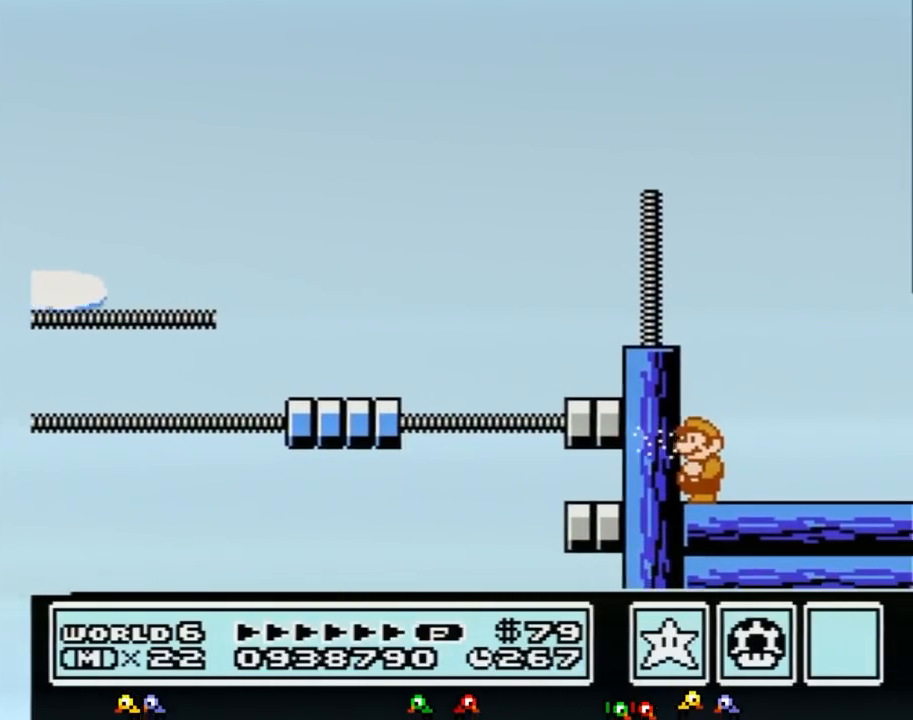
{"buttons": [], "events": [[33, "B", "up"], [100, "B", "down"], [117, "B", "up"], [184, "B", "down"], [250, "B", "up"], [317, "B", "down"], [384, "B", "up"]]}
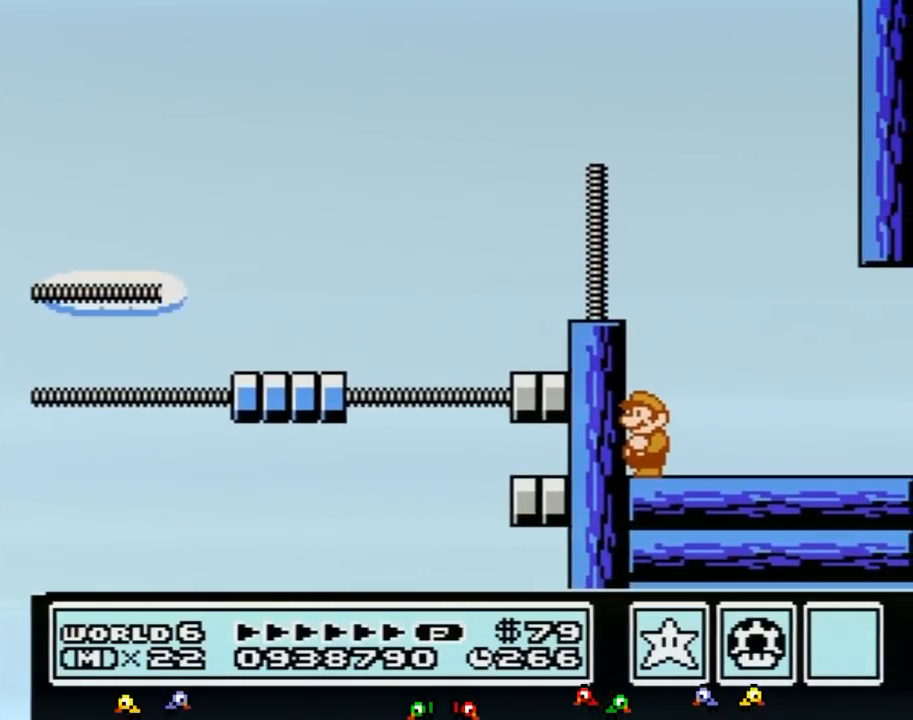
{"buttons": ["B", "DPAD_LEFT"], "events": [[350, "DPAD_LEFT", "down"], [400, "B", "down"]]}
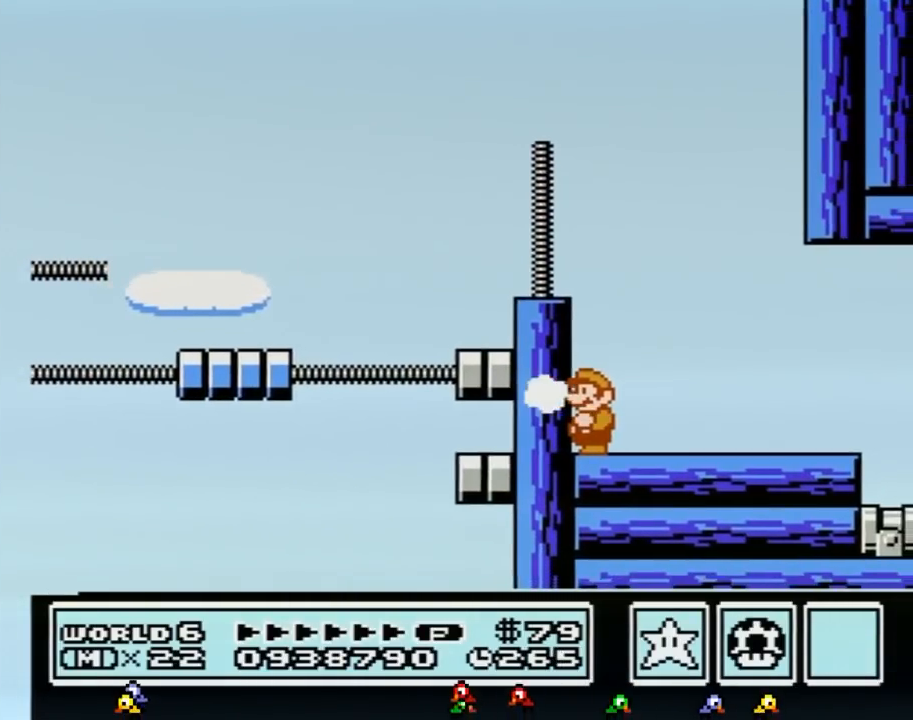
{"buttons": ["B", "DPAD_DOWN"], "events": [[100, "DPAD_LEFT", "up"], [317, "DPAD_DOWN", "down"], [400, "DPAD_DOWN", "up"], [501, "DPAD_DOWN", "down"]]}
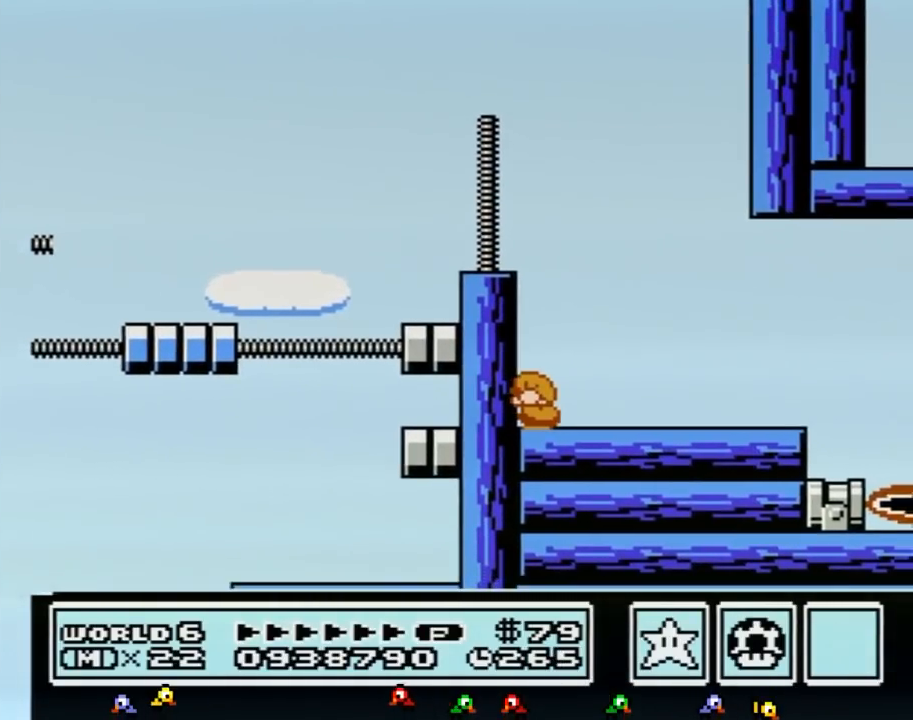
{"buttons": ["B"], "events": [[150, "DPAD_DOWN", "up"]]}
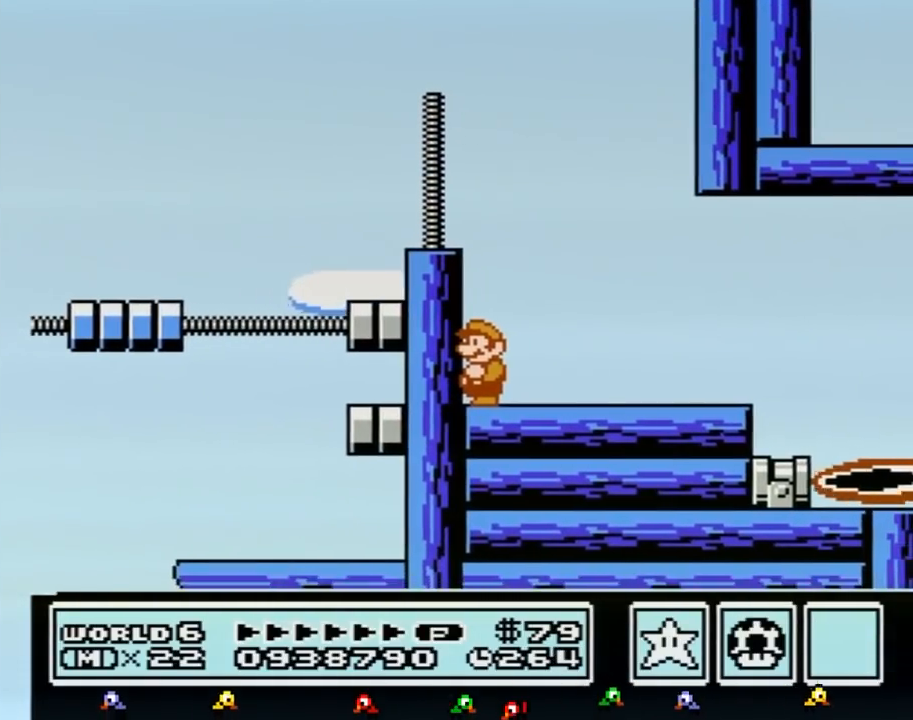
{"buttons": ["B", "DPAD_RIGHT"], "events": [[217, "DPAD_RIGHT", "down"]]}
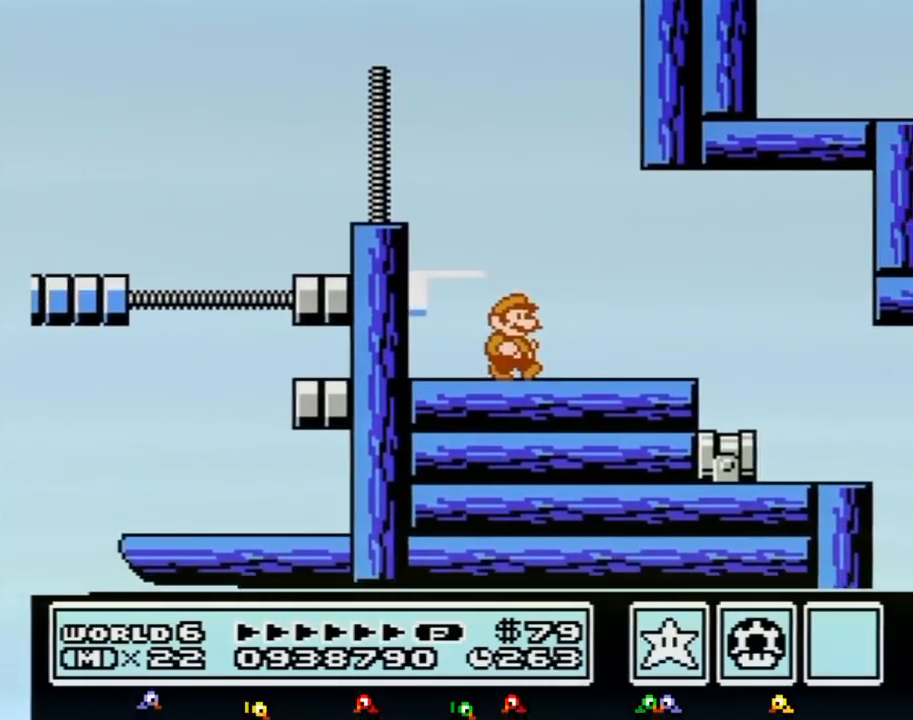
{"buttons": ["A", "B", "DPAD_RIGHT"], "events": [[350, "DPAD_DOWN", "down"], [350, "DPAD_RIGHT", "up"], [400, "A", "down"], [433, "DPAD_DOWN", "up"], [433, "DPAD_RIGHT", "down"]]}
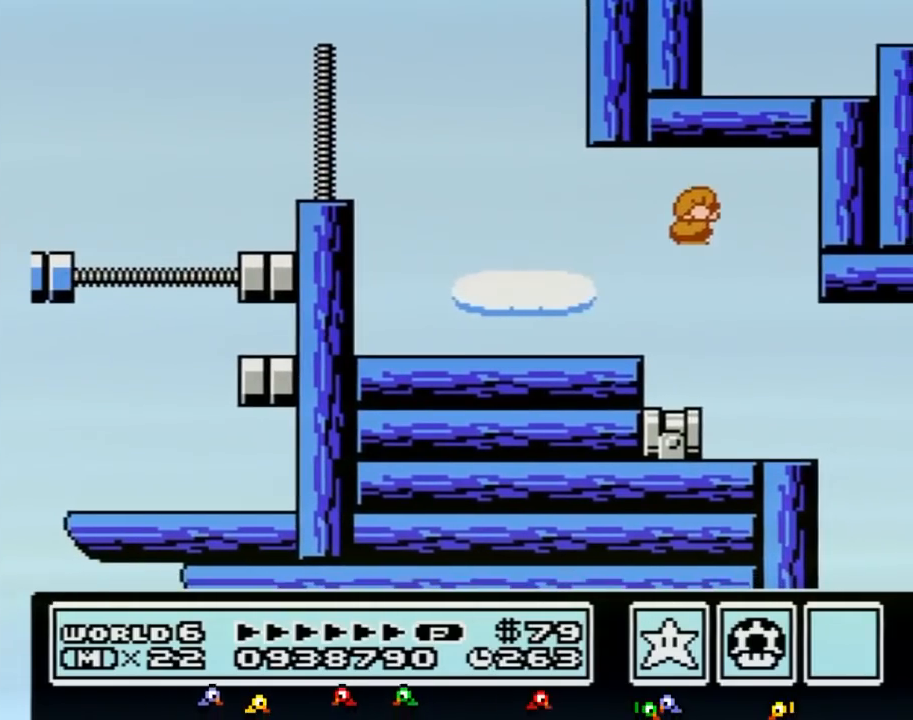
{"buttons": ["B", "DPAD_RIGHT"], "events": [[467, "A", "up"]]}